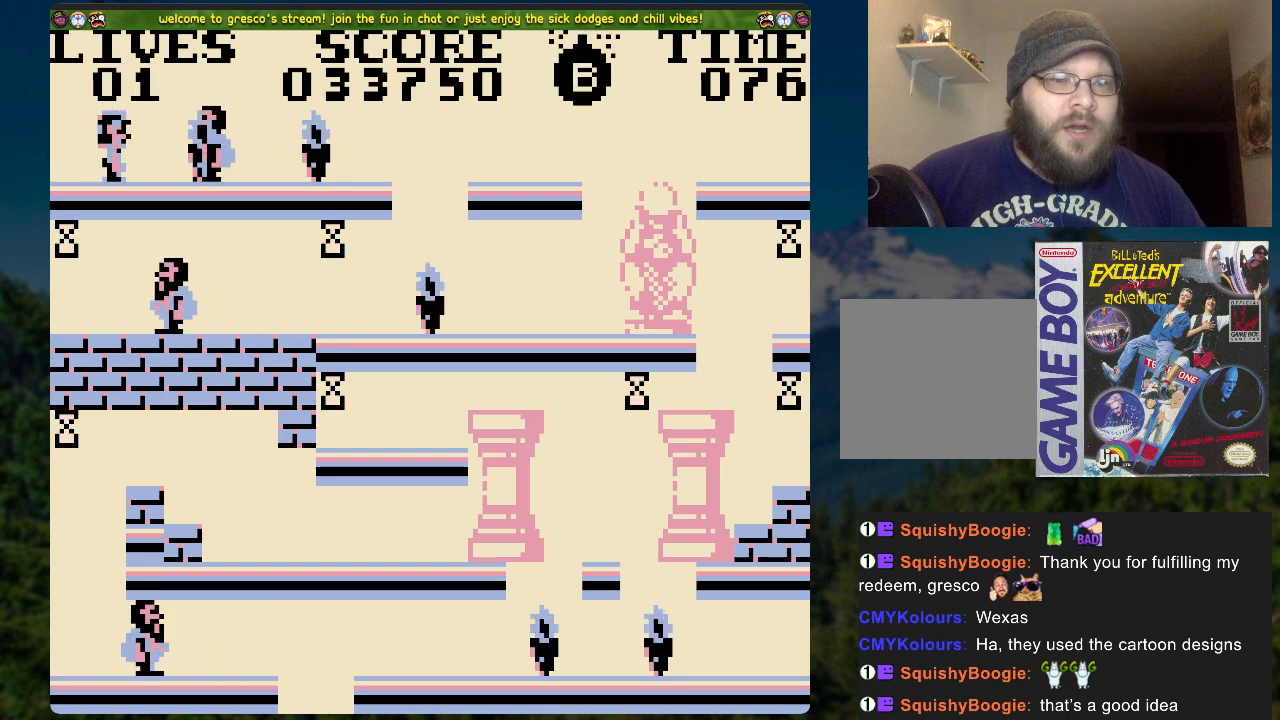
Gameplay with a controller (Xbox layout); each line is a JSON object with the inputs held at the frame after it. "events" lists button and stick changes between this image and that frame as [ms after this image, input, new state], when the widget could be followed in between.
{"buttons": ["A", "DPAD_RIGHT"], "left_stick": "center", "right_stick": "center", "events": [[134, "A", "down"], [167, "DPAD_RIGHT", "down"]]}
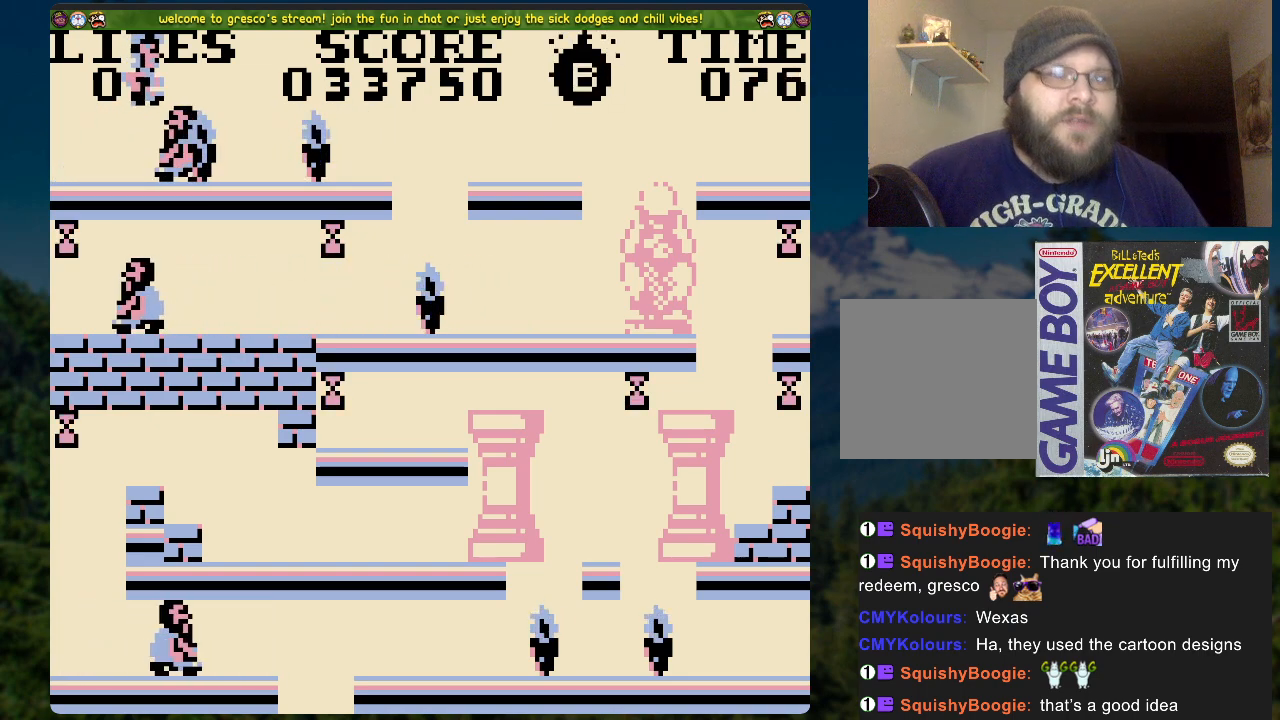
{"buttons": [], "left_stick": "center", "right_stick": "center", "events": [[201, "A", "up"], [201, "DPAD_RIGHT", "up"]]}
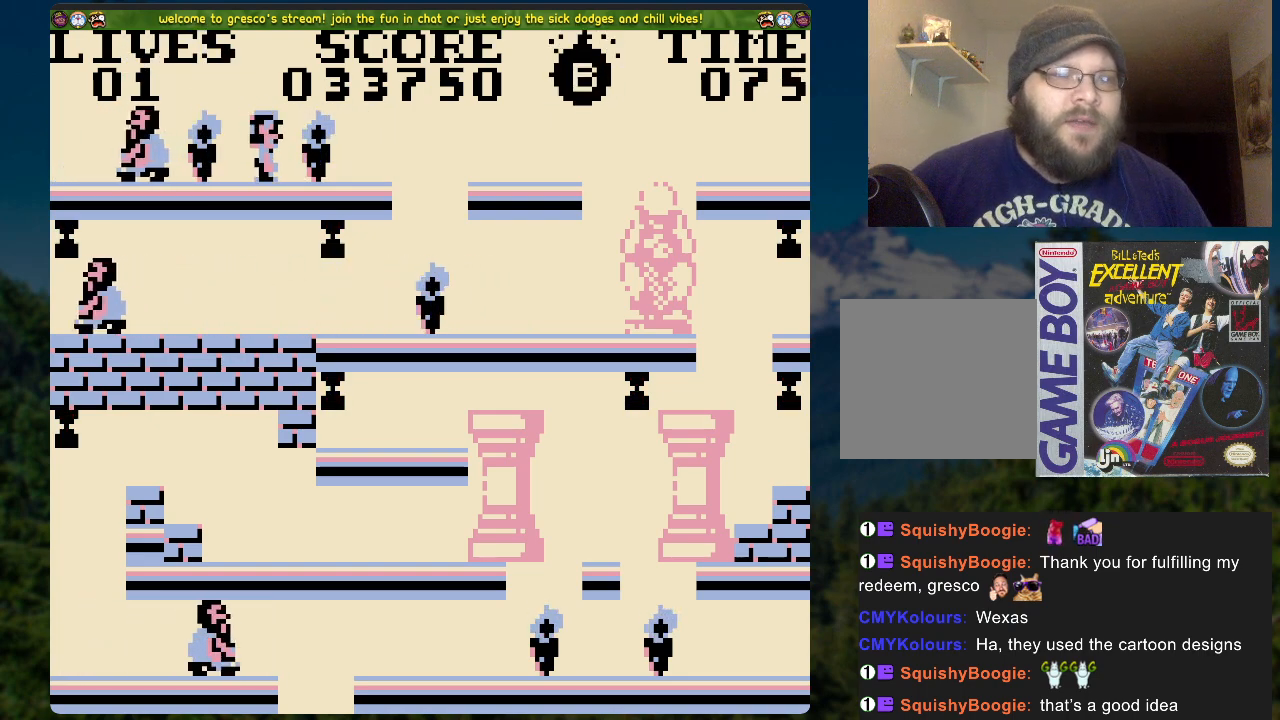
{"buttons": ["A", "DPAD_RIGHT"], "left_stick": "center", "right_stick": "center", "events": [[134, "A", "down"], [151, "DPAD_RIGHT", "down"]]}
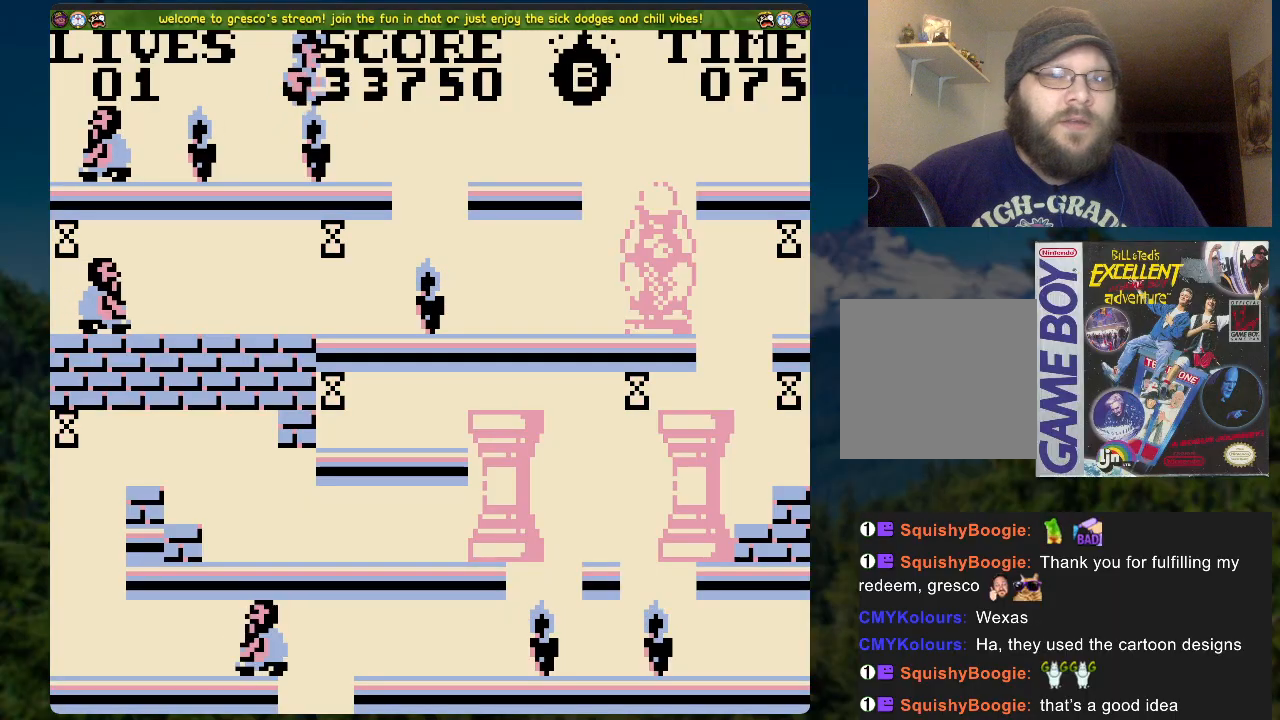
{"buttons": [], "left_stick": "center", "right_stick": "center", "events": [[17, "A", "up"], [17, "DPAD_RIGHT", "up"]]}
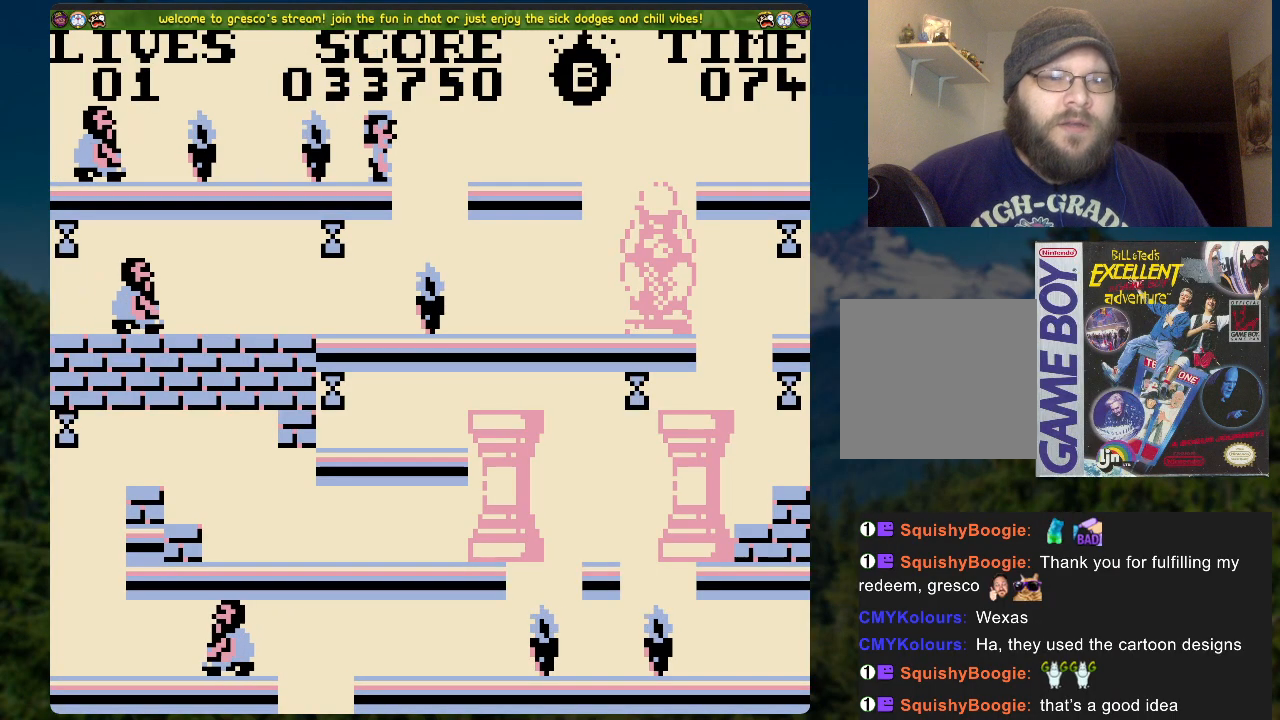
{"buttons": ["DPAD_RIGHT"], "left_stick": "center", "right_stick": "center", "events": [[200, "A", "down"], [200, "DPAD_RIGHT", "down"], [368, "A", "up"]]}
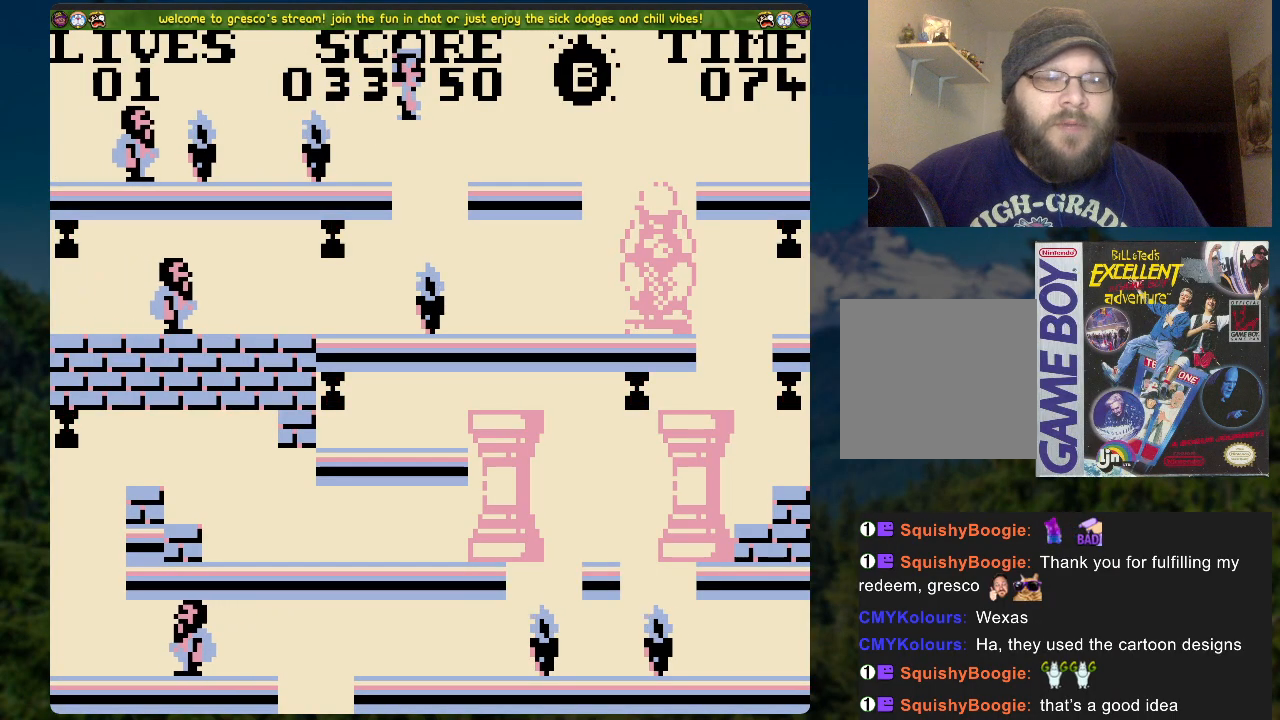
{"buttons": ["A", "DPAD_RIGHT"], "left_stick": "center", "right_stick": "center", "events": [[452, "A", "down"]]}
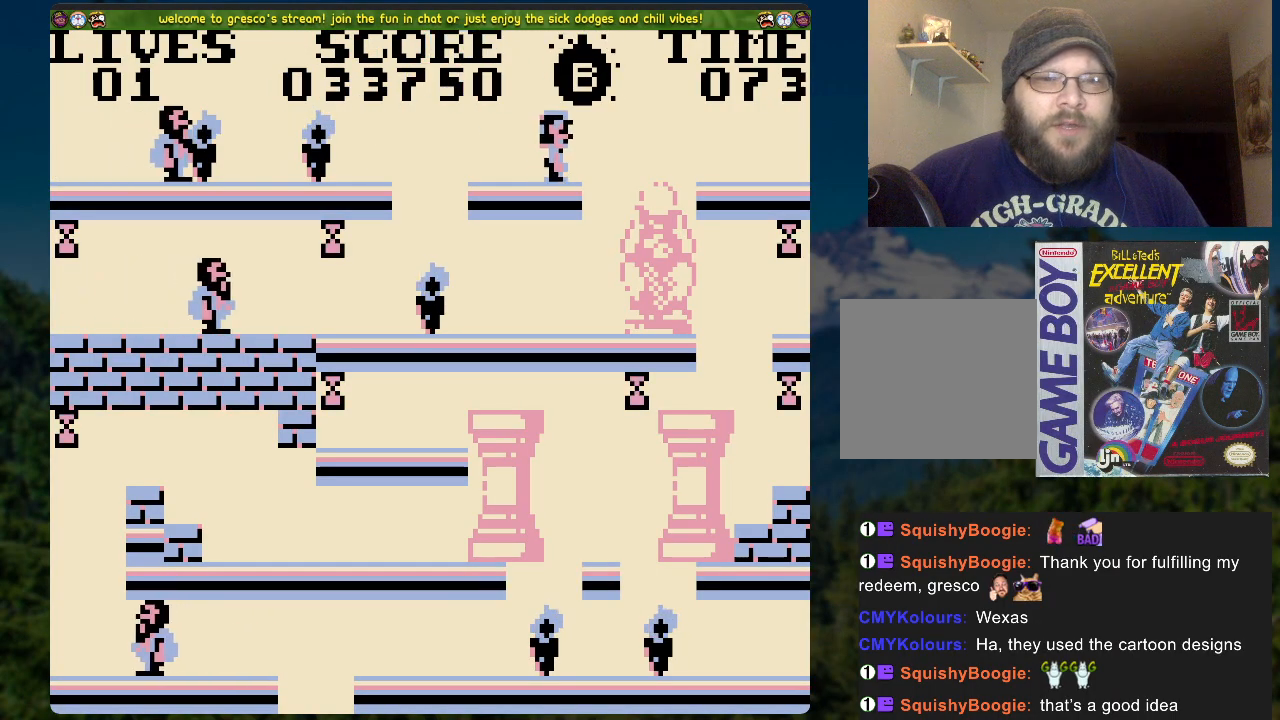
{"buttons": [], "left_stick": "center", "right_stick": "center", "events": [[234, "A", "up"], [468, "DPAD_RIGHT", "up"]]}
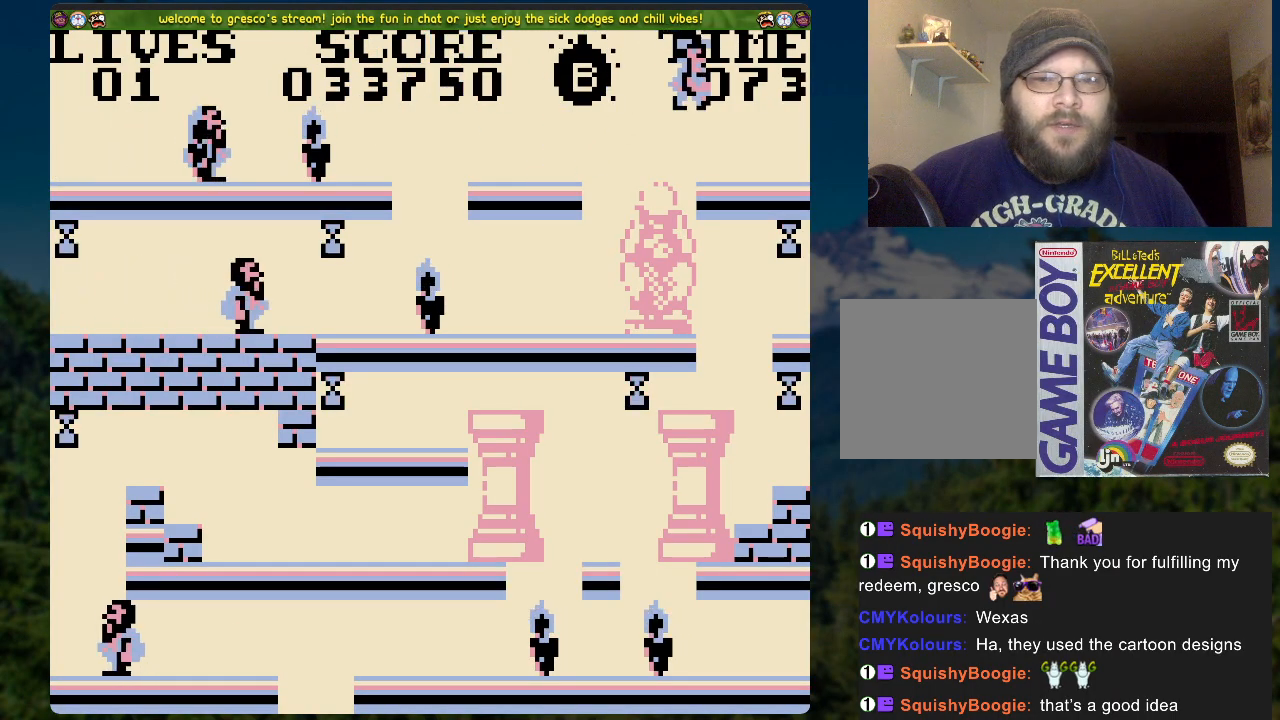
{"buttons": ["DPAD_LEFT"], "left_stick": "center", "right_stick": "center", "events": [[117, "DPAD_LEFT", "down"]]}
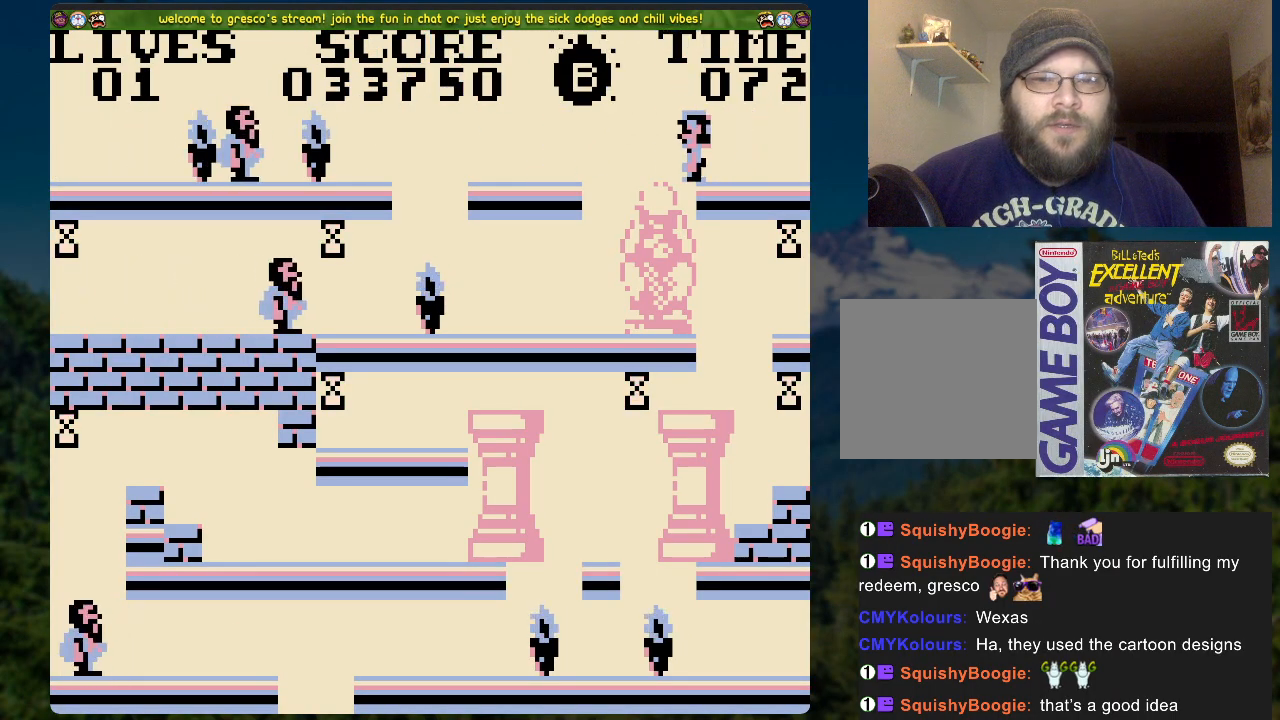
{"buttons": ["A", "DPAD_RIGHT"], "left_stick": "center", "right_stick": "center", "events": [[17, "DPAD_LEFT", "up"], [251, "DPAD_RIGHT", "down"], [502, "A", "down"]]}
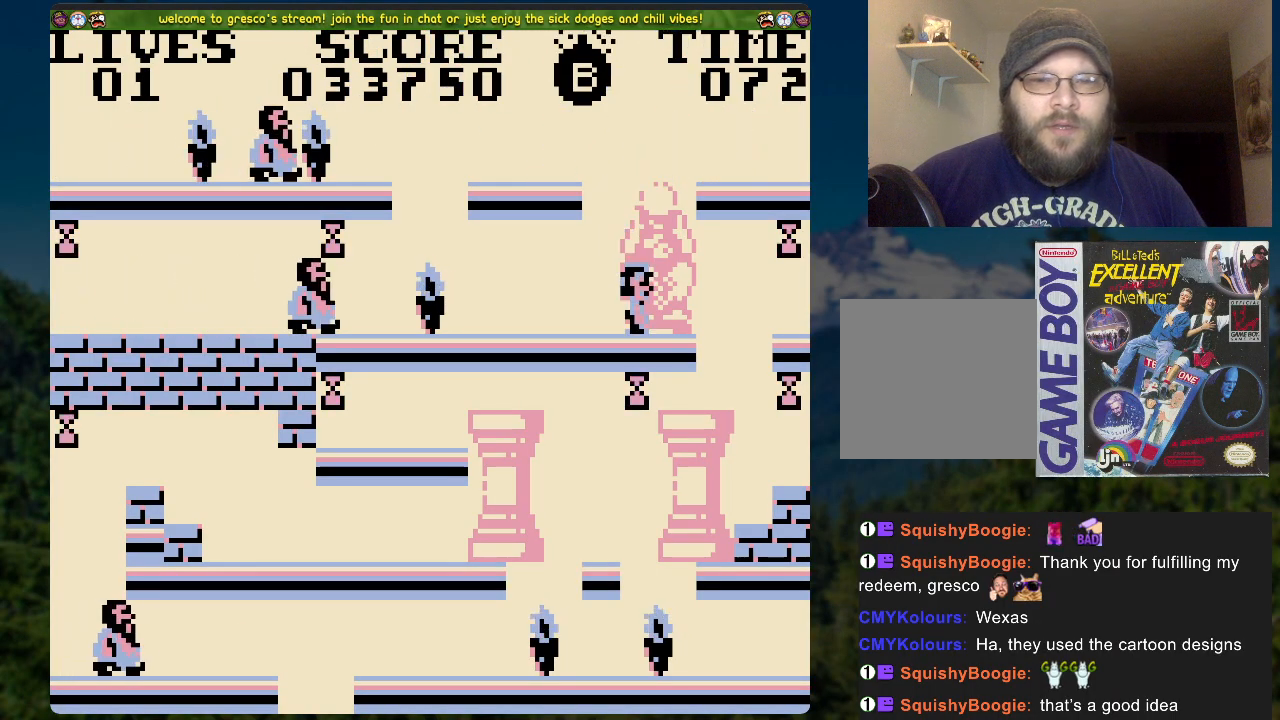
{"buttons": ["DPAD_RIGHT"], "left_stick": "center", "right_stick": "center", "events": [[151, "A", "up"]]}
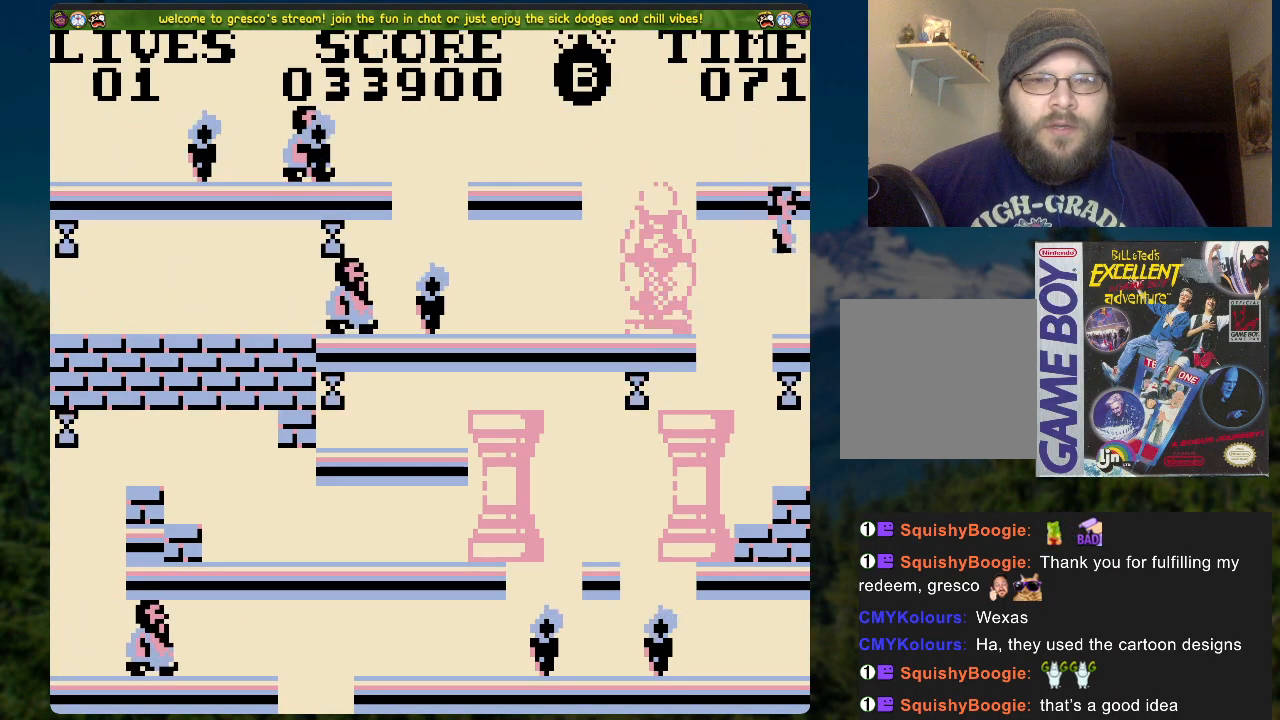
{"buttons": ["A", "DPAD_LEFT"], "left_stick": "center", "right_stick": "center", "events": [[184, "DPAD_RIGHT", "up"], [368, "DPAD_LEFT", "down"], [435, "A", "down"]]}
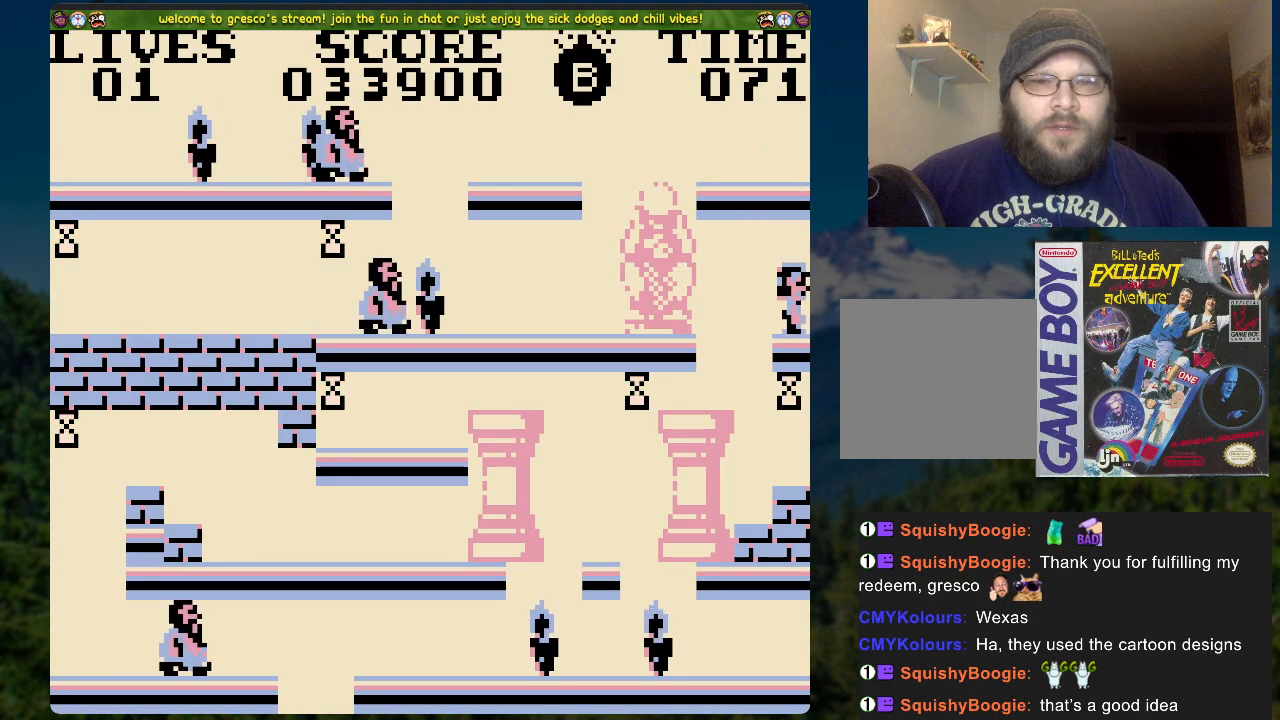
{"buttons": [], "left_stick": "center", "right_stick": "center", "events": [[84, "A", "up"], [235, "DPAD_LEFT", "up"]]}
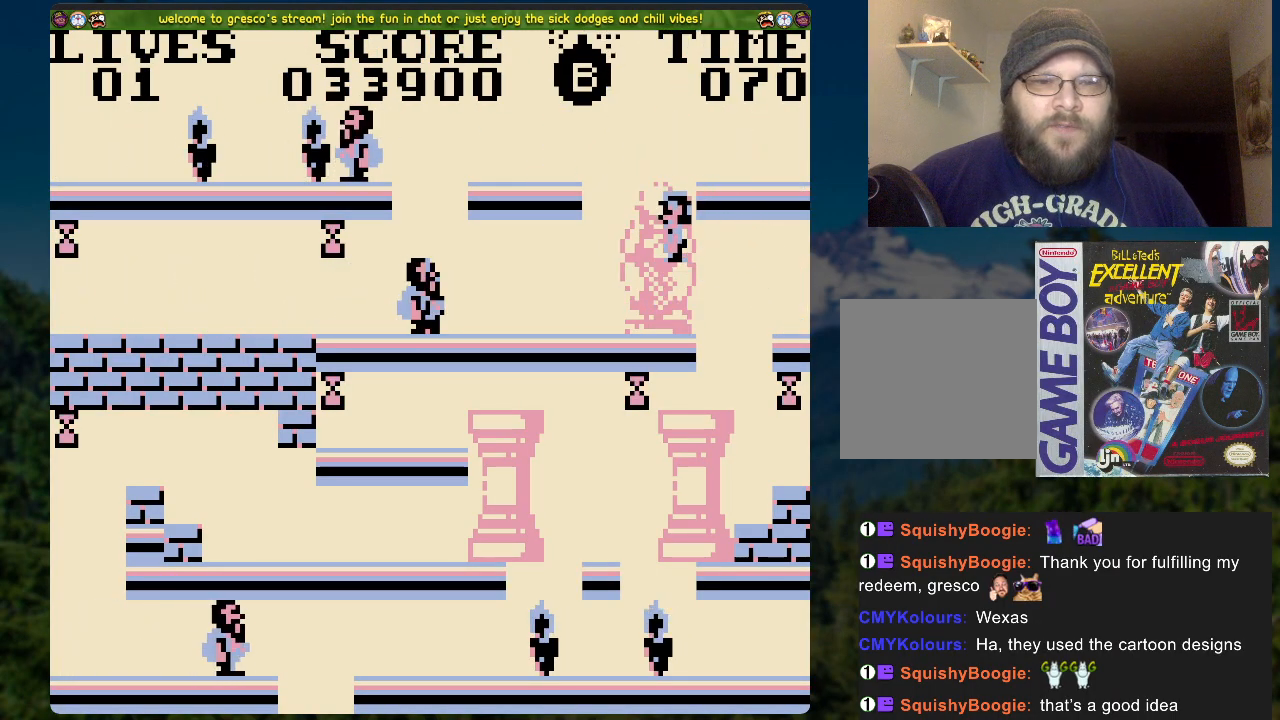
{"buttons": [], "left_stick": "center", "right_stick": "center", "events": []}
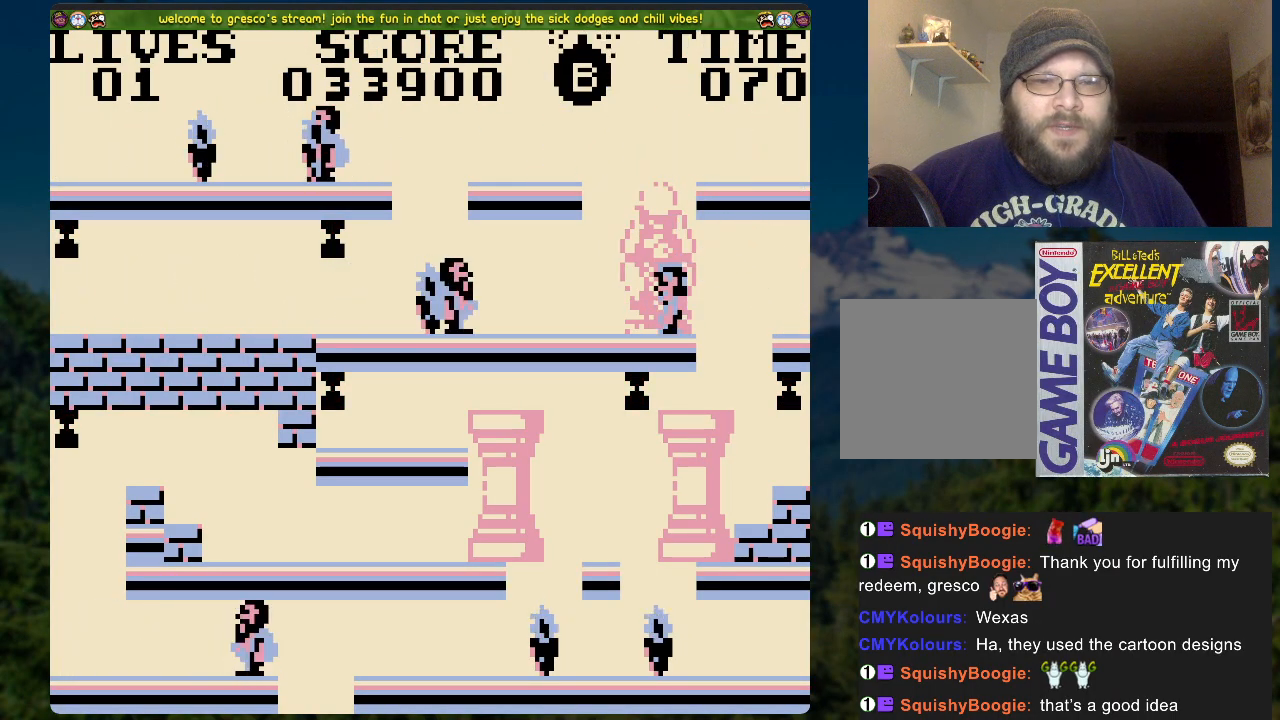
{"buttons": [], "left_stick": "center", "right_stick": "center", "events": []}
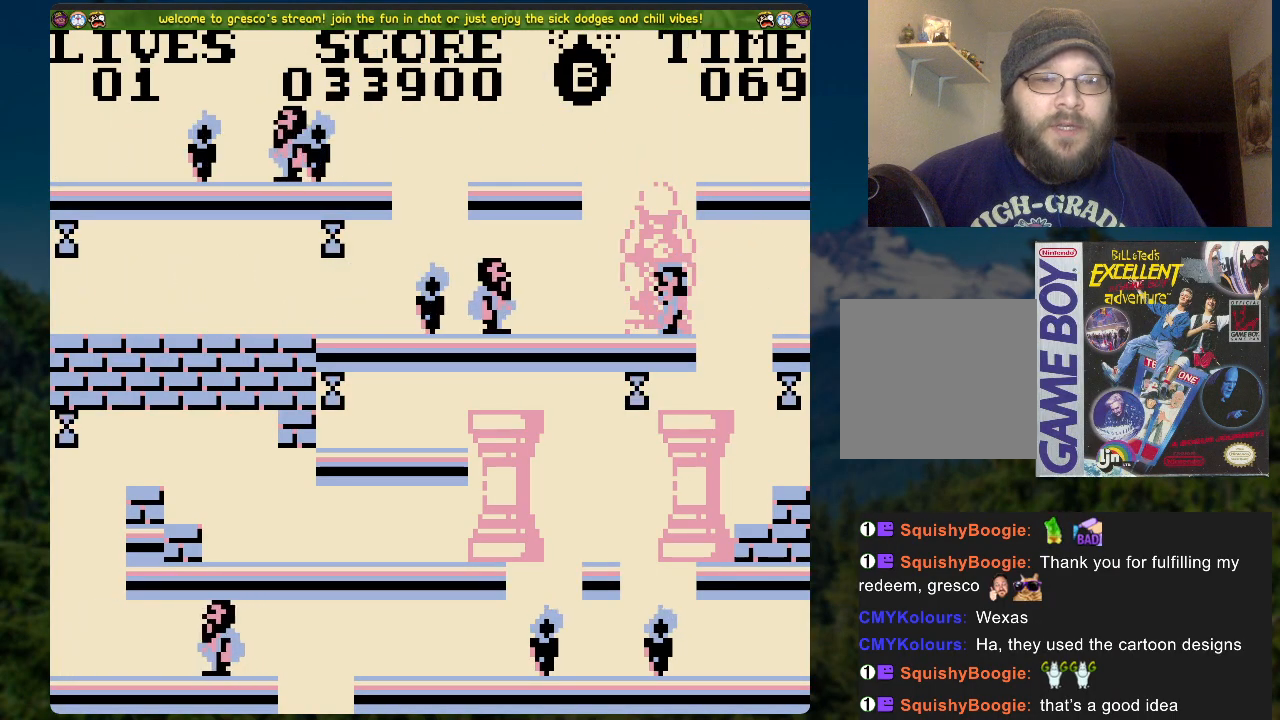
{"buttons": ["DPAD_LEFT"], "left_stick": "center", "right_stick": "center", "events": [[435, "DPAD_LEFT", "down"]]}
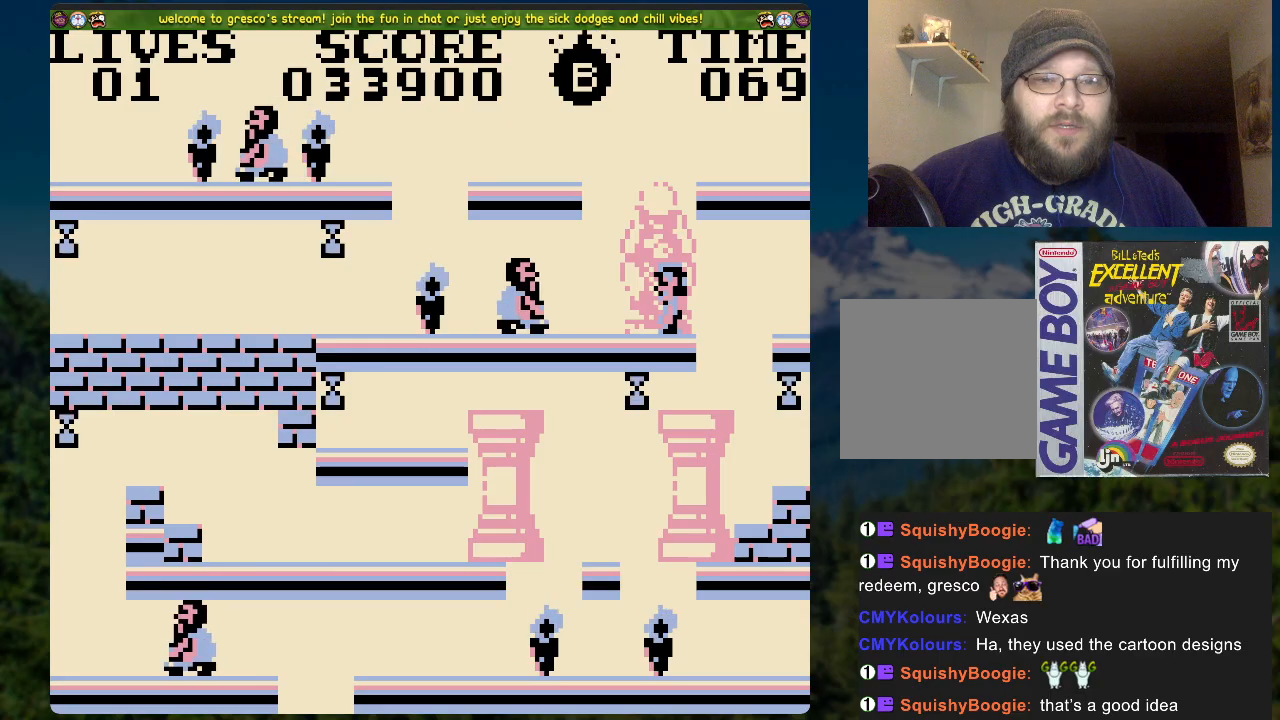
{"buttons": [], "left_stick": "center", "right_stick": "center", "events": [[33, "A", "down"], [468, "A", "up"], [468, "DPAD_LEFT", "up"]]}
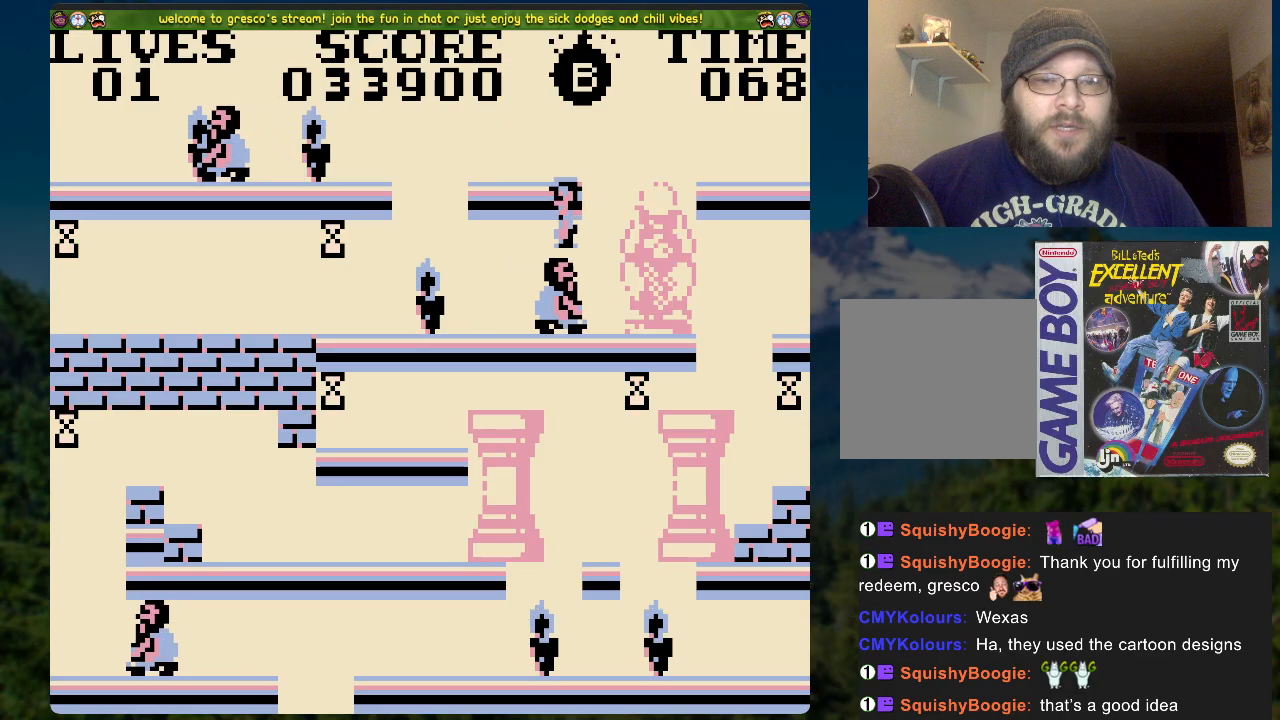
{"buttons": ["A", "DPAD_LEFT"], "left_stick": "center", "right_stick": "center", "events": [[385, "DPAD_LEFT", "down"], [435, "A", "down"]]}
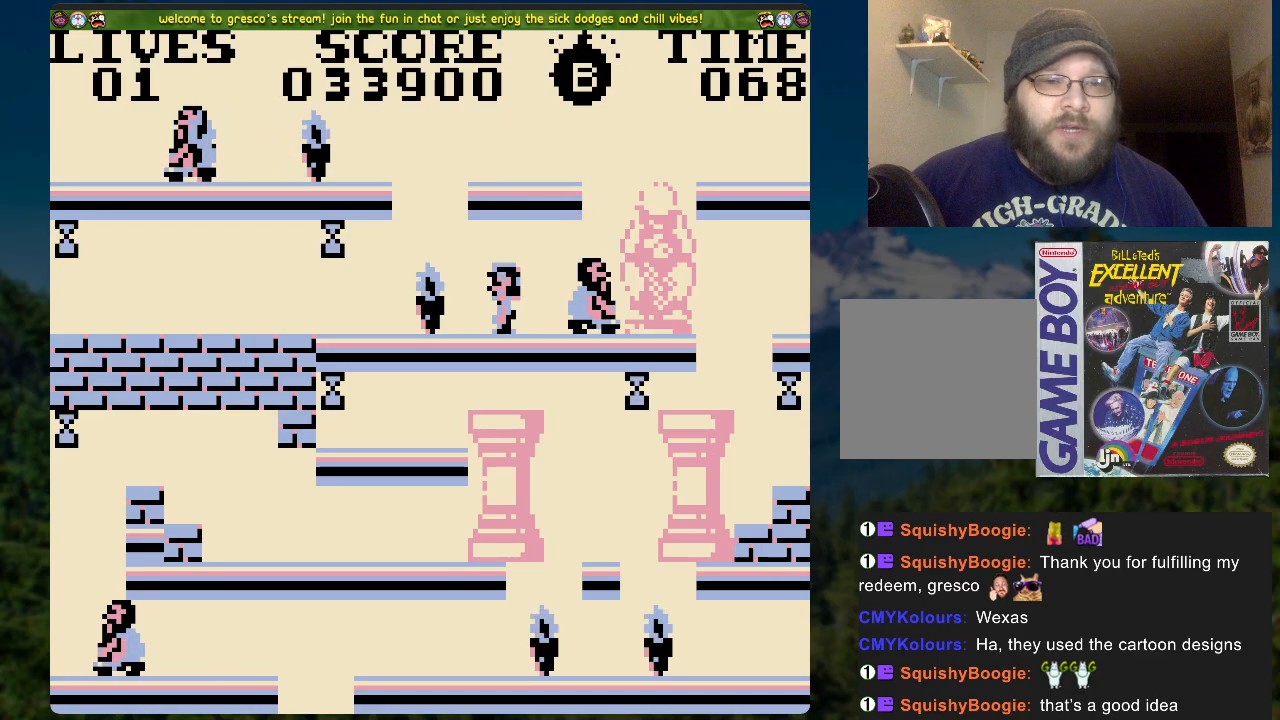
{"buttons": ["DPAD_LEFT"], "left_stick": "center", "right_stick": "center", "events": [[318, "A", "up"]]}
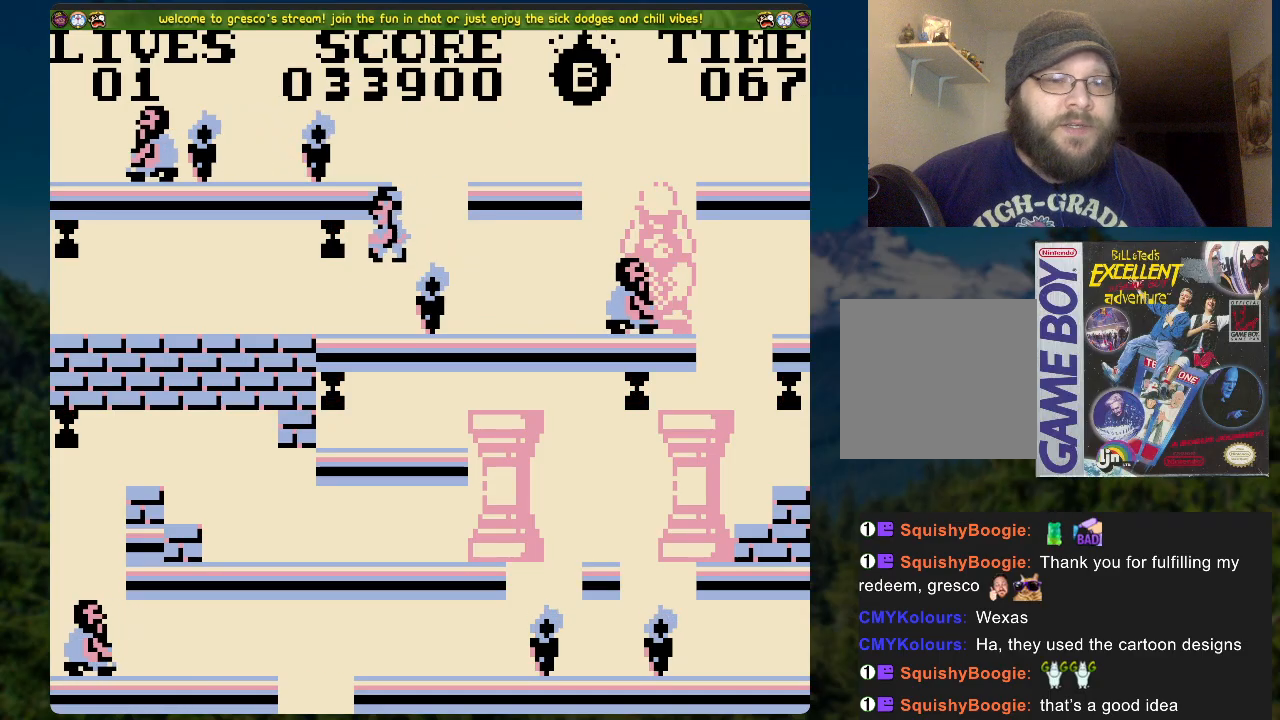
{"buttons": ["DPAD_LEFT"], "left_stick": "center", "right_stick": "center", "events": []}
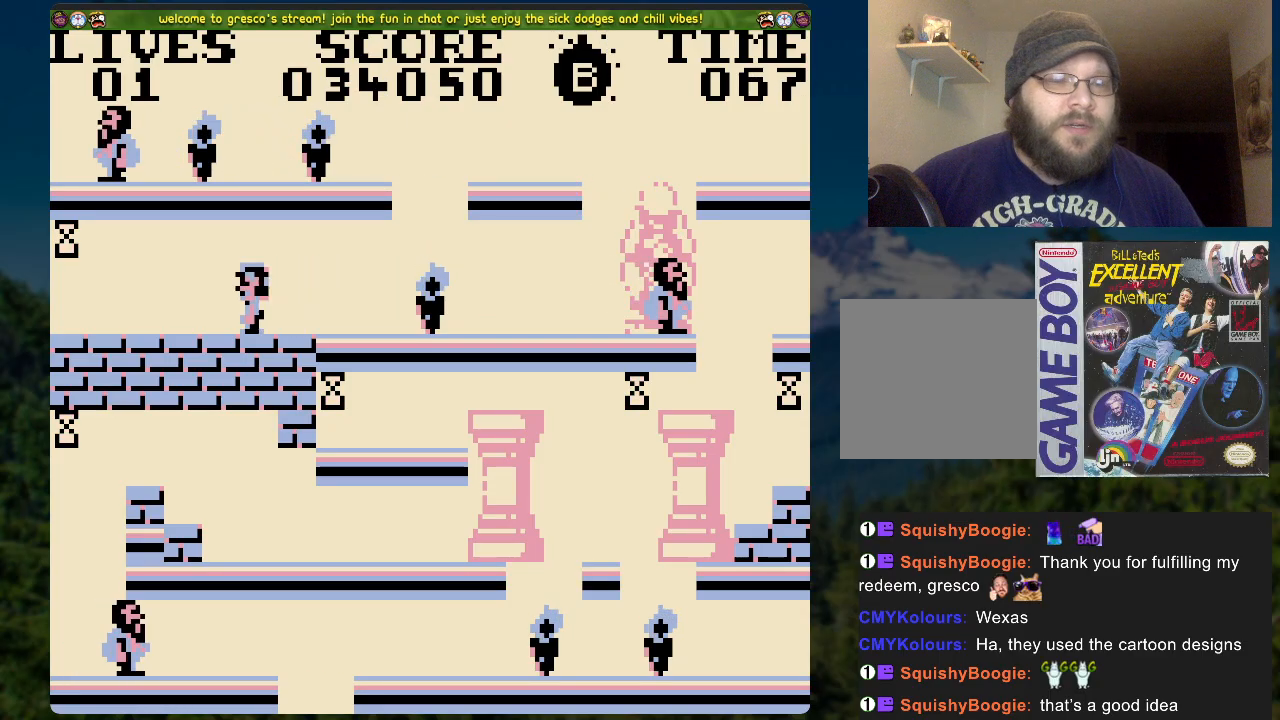
{"buttons": ["DPAD_LEFT"], "left_stick": "center", "right_stick": "center", "events": []}
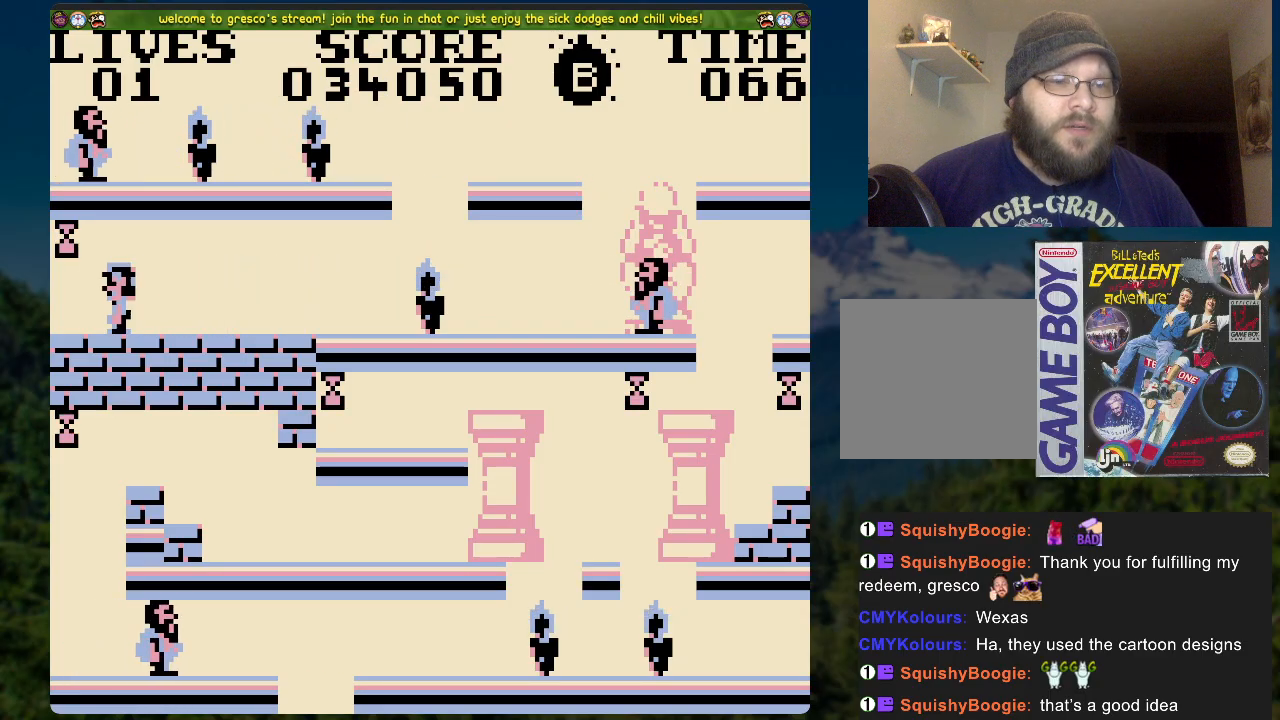
{"buttons": [], "left_stick": "center", "right_stick": "center", "events": [[117, "DPAD_LEFT", "up"]]}
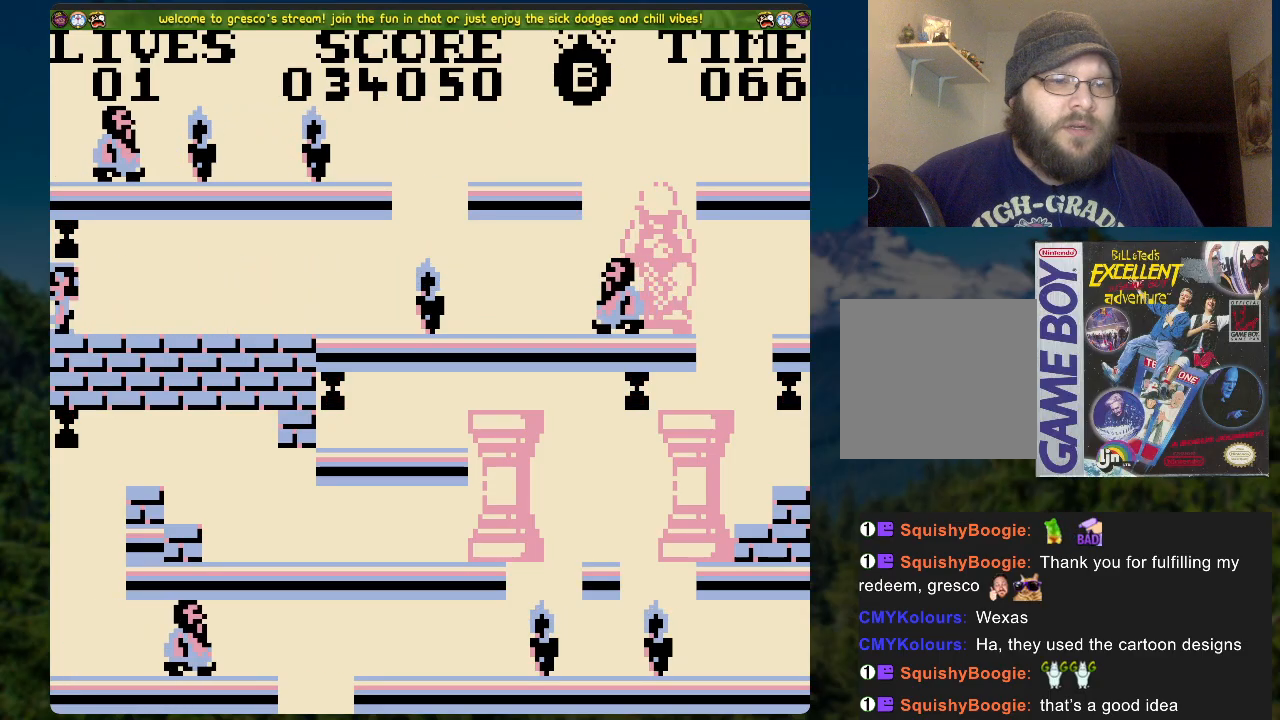
{"buttons": [], "left_stick": "center", "right_stick": "center", "events": [[368, "A", "down"], [401, "A", "up"]]}
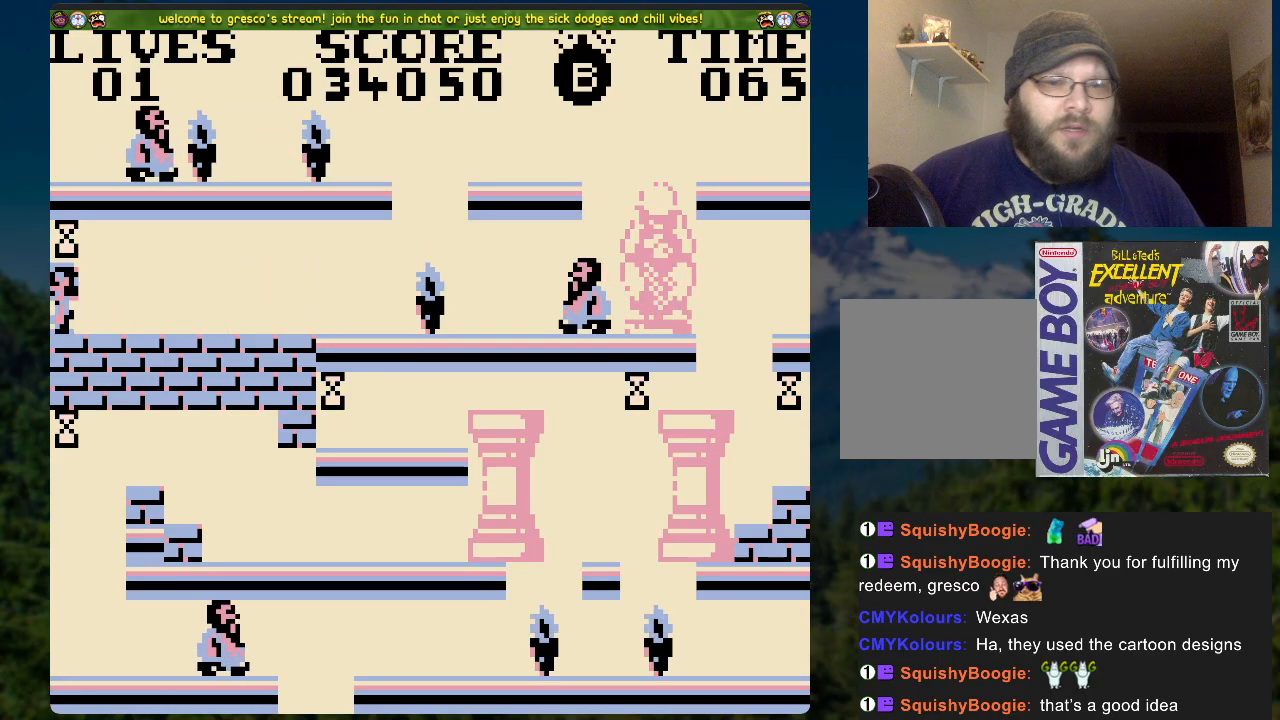
{"buttons": [], "left_stick": "center", "right_stick": "center", "events": []}
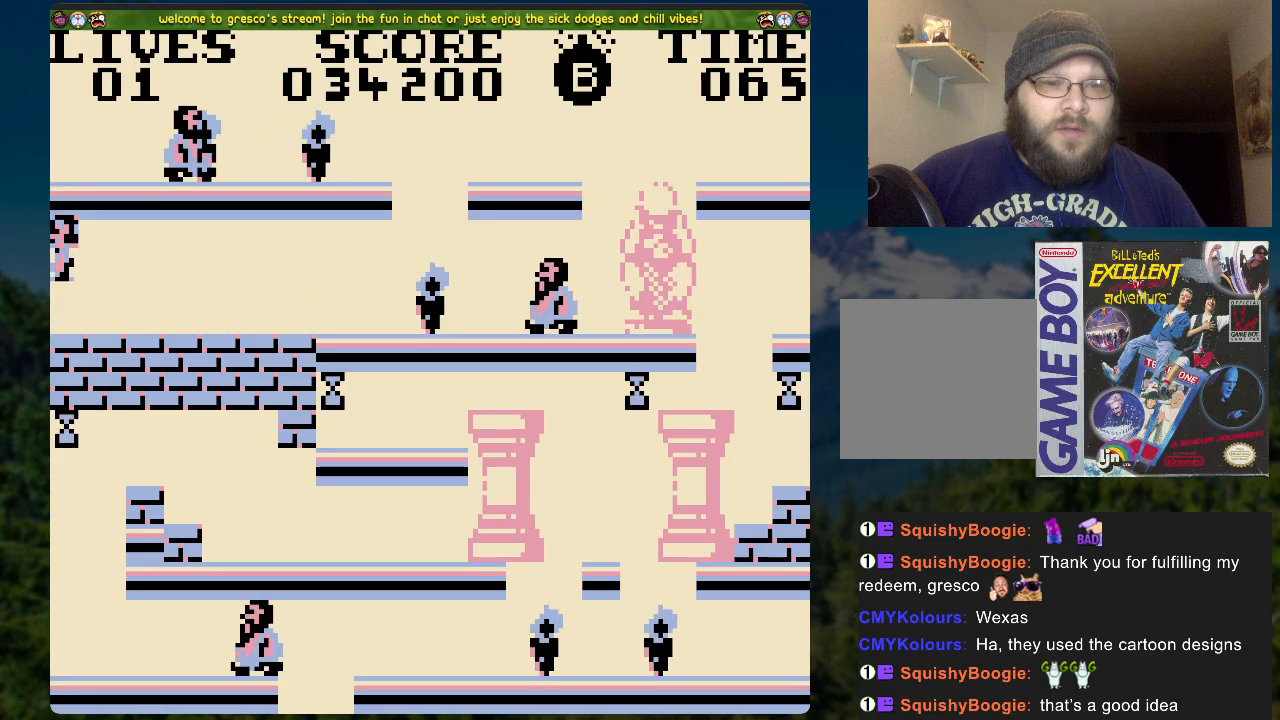
{"buttons": [], "left_stick": "center", "right_stick": "center", "events": [[167, "DPAD_RIGHT", "down"], [385, "DPAD_RIGHT", "up"]]}
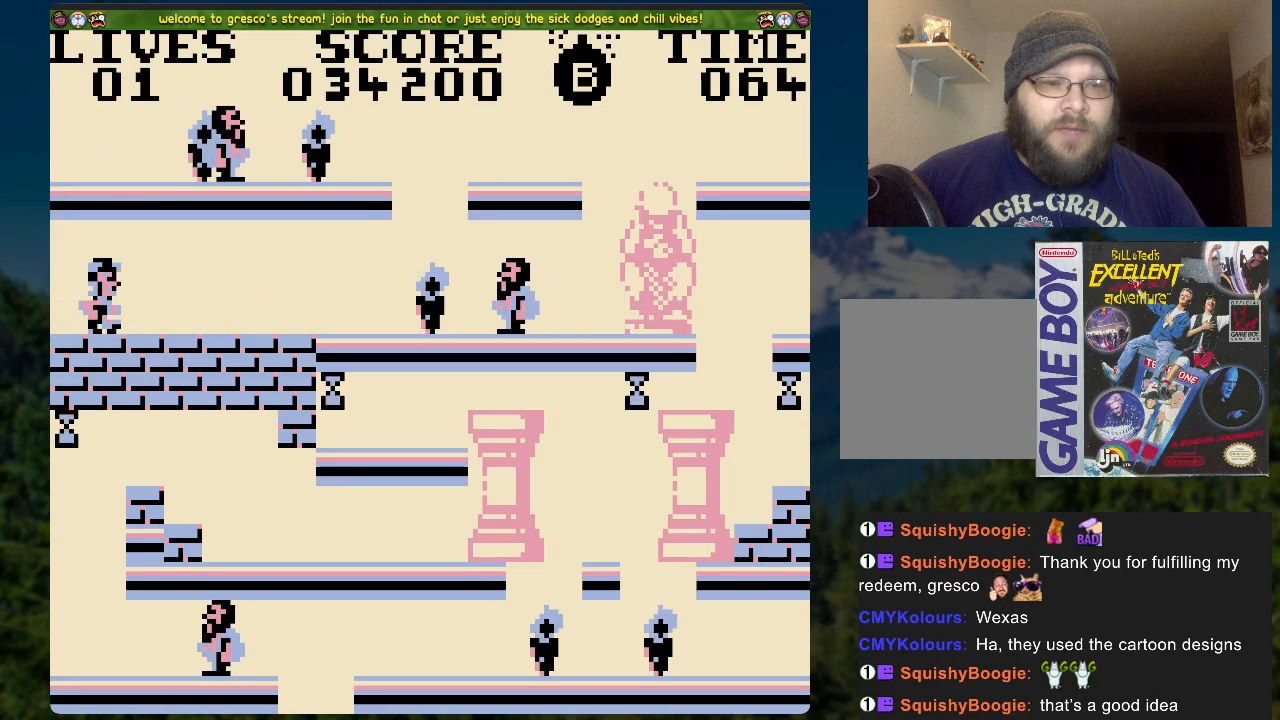
{"buttons": [], "left_stick": "center", "right_stick": "center", "events": []}